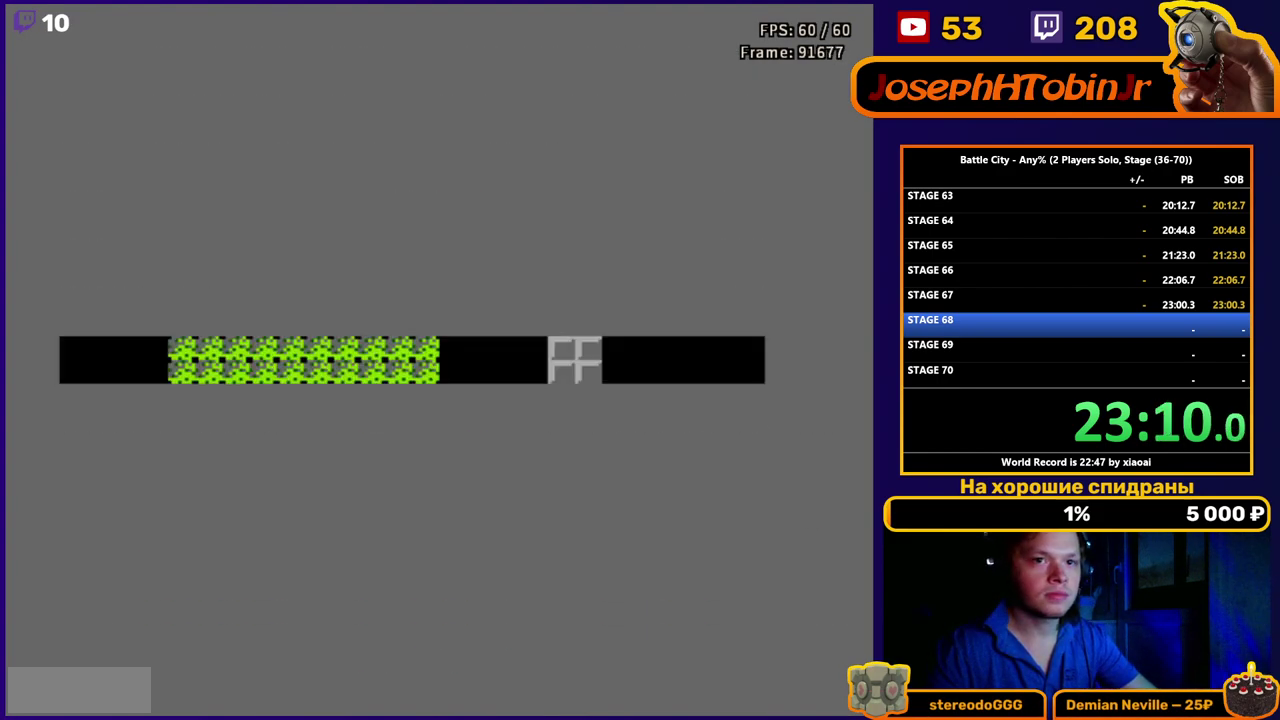
Gameplay with a controller (Nintendo layout); each line is a JSON object with the inputs held at the frame after it. "events" lists button and stick changes between this image and that frame as [ms after this image, input, new state], when the widget could be followed in between. Not read: L3 R3.
{"buttons": ["DPAD_UP"], "events": [[483, "DPAD_UP", "down"]]}
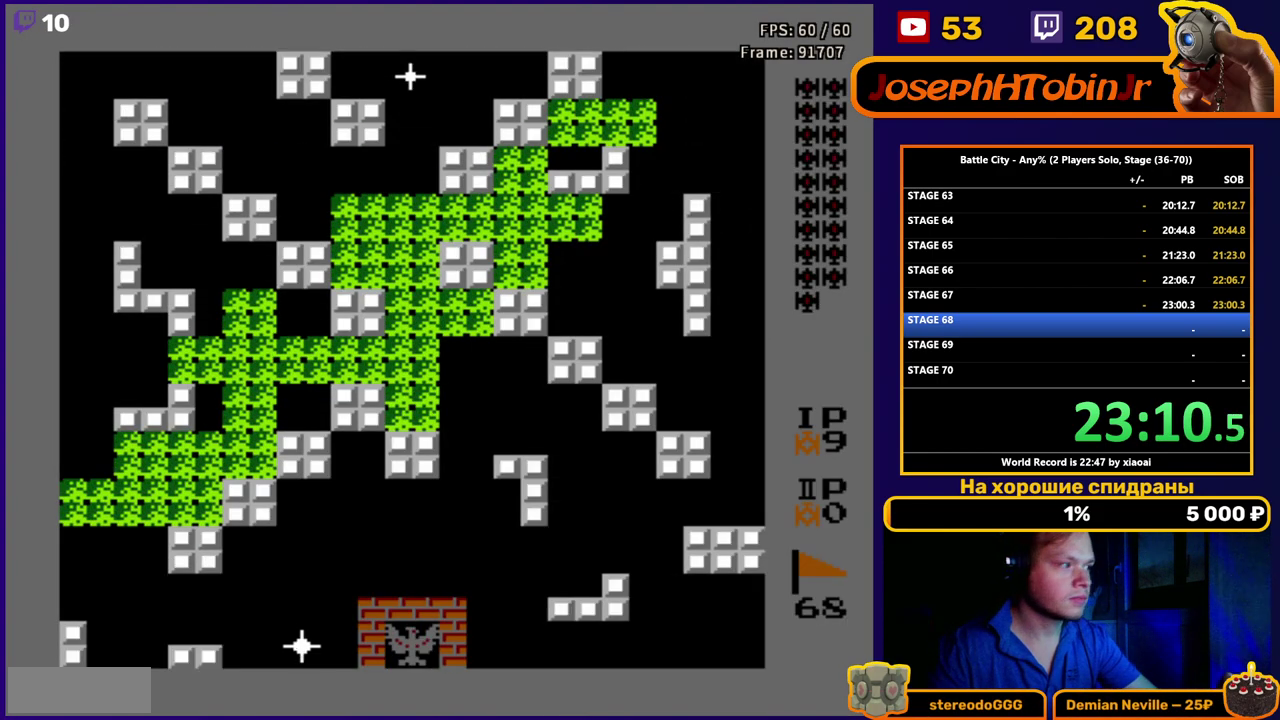
{"buttons": ["DPAD_UP"], "events": []}
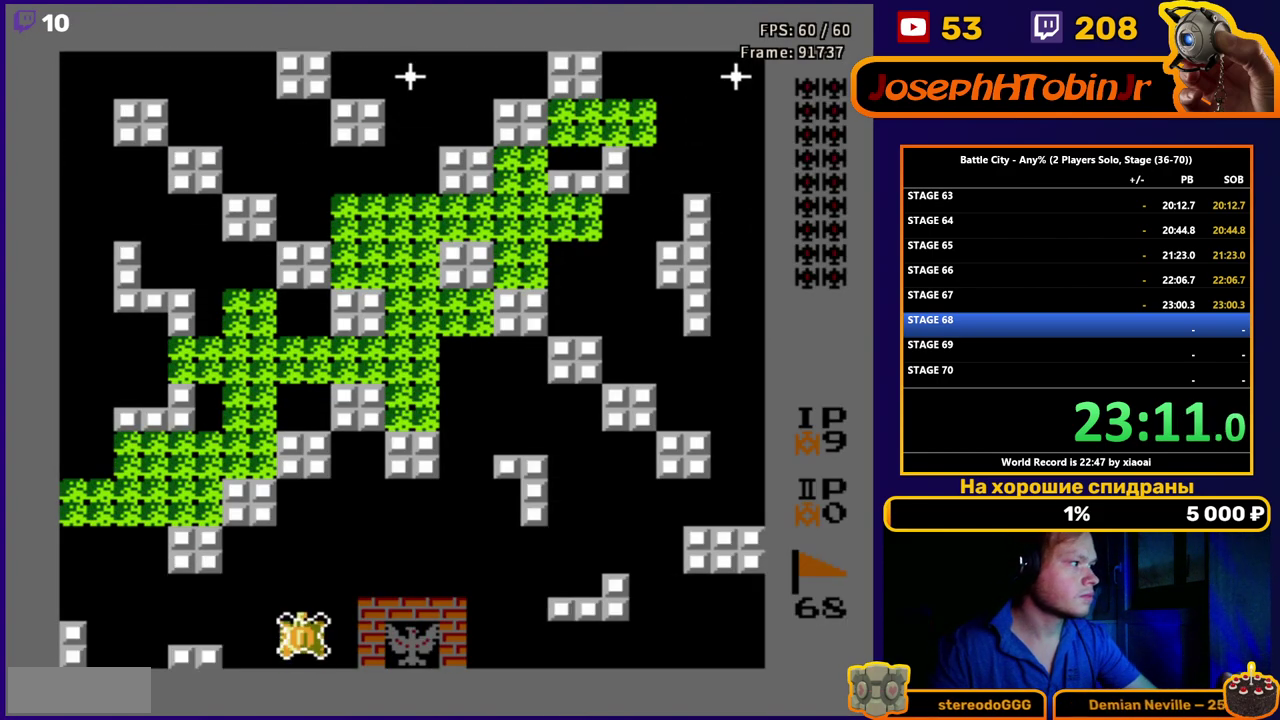
{"buttons": ["DPAD_UP", "DPAD_RIGHT"], "events": [[400, "DPAD_RIGHT", "down"]]}
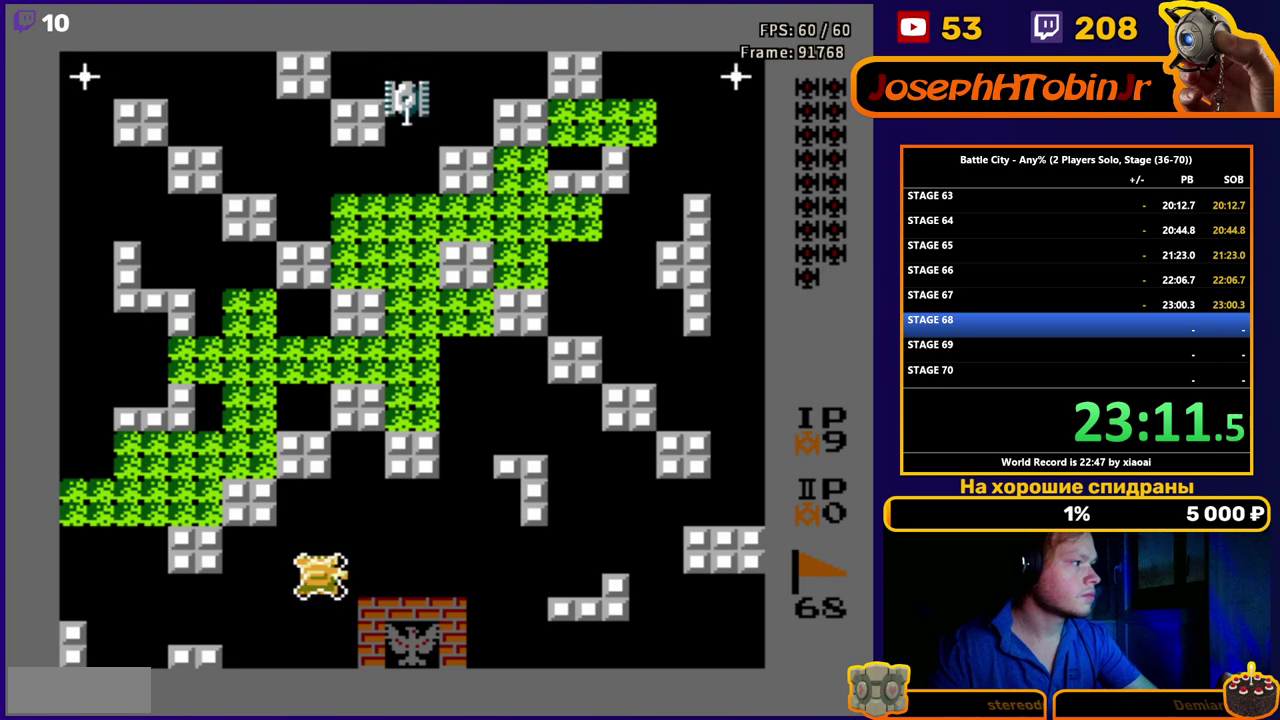
{"buttons": ["DPAD_UP", "DPAD_RIGHT"], "events": []}
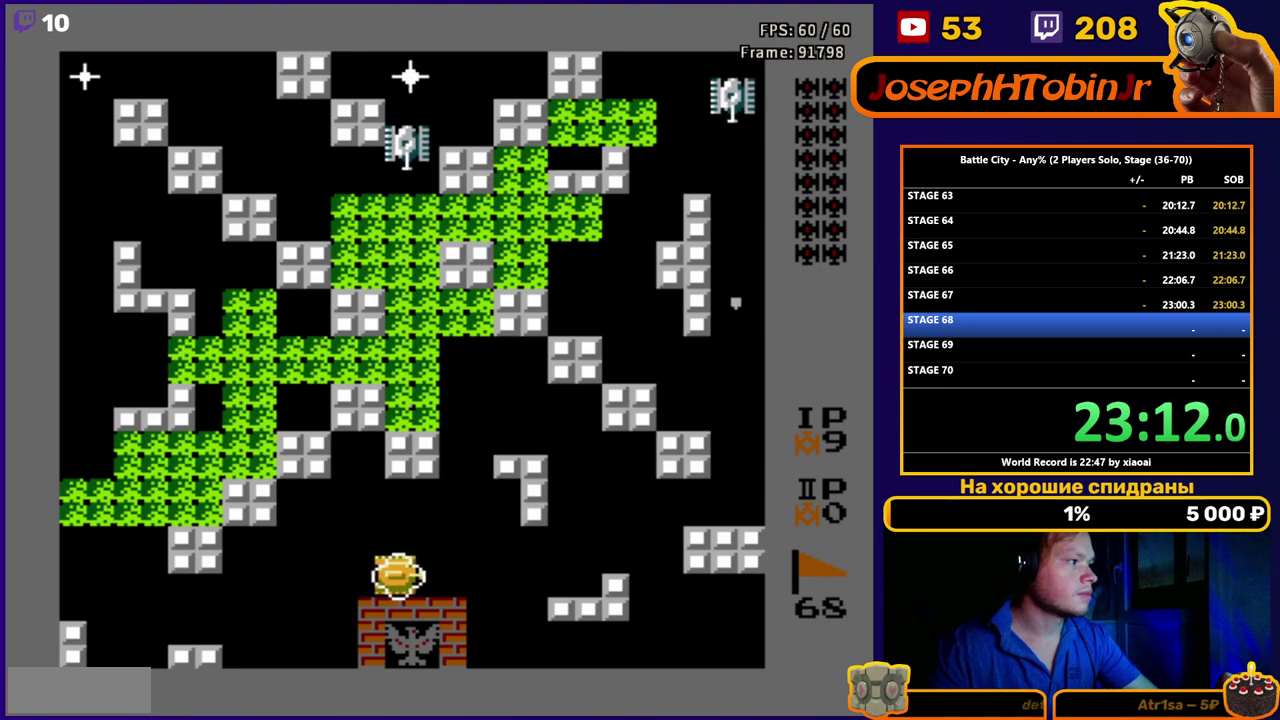
{"buttons": ["DPAD_UP"], "events": [[433, "DPAD_RIGHT", "up"]]}
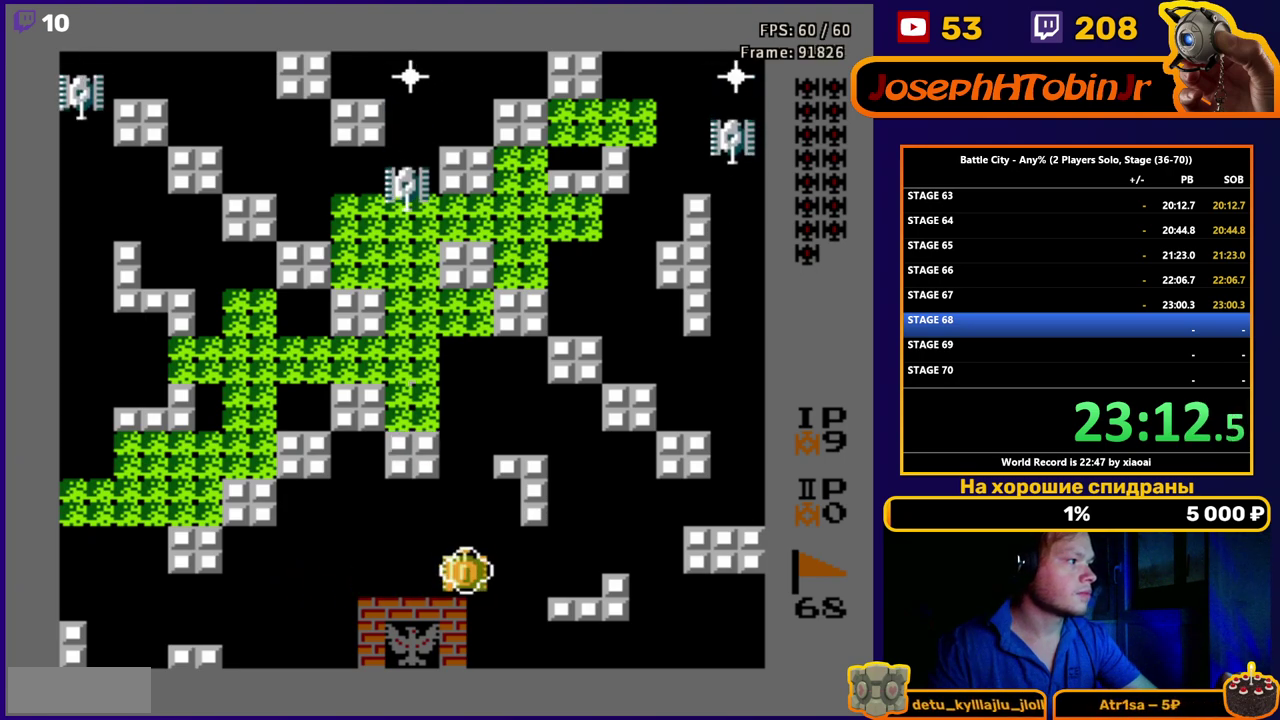
{"buttons": ["DPAD_UP"], "events": []}
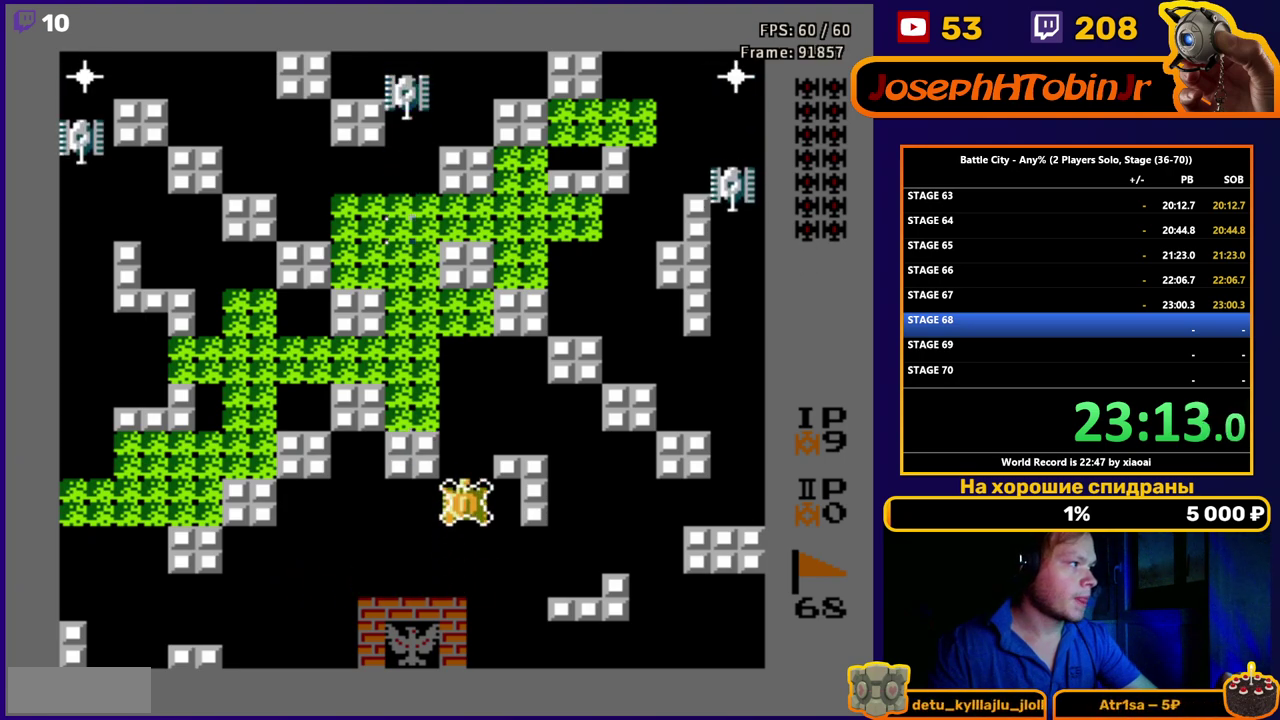
{"buttons": ["DPAD_UP"], "events": []}
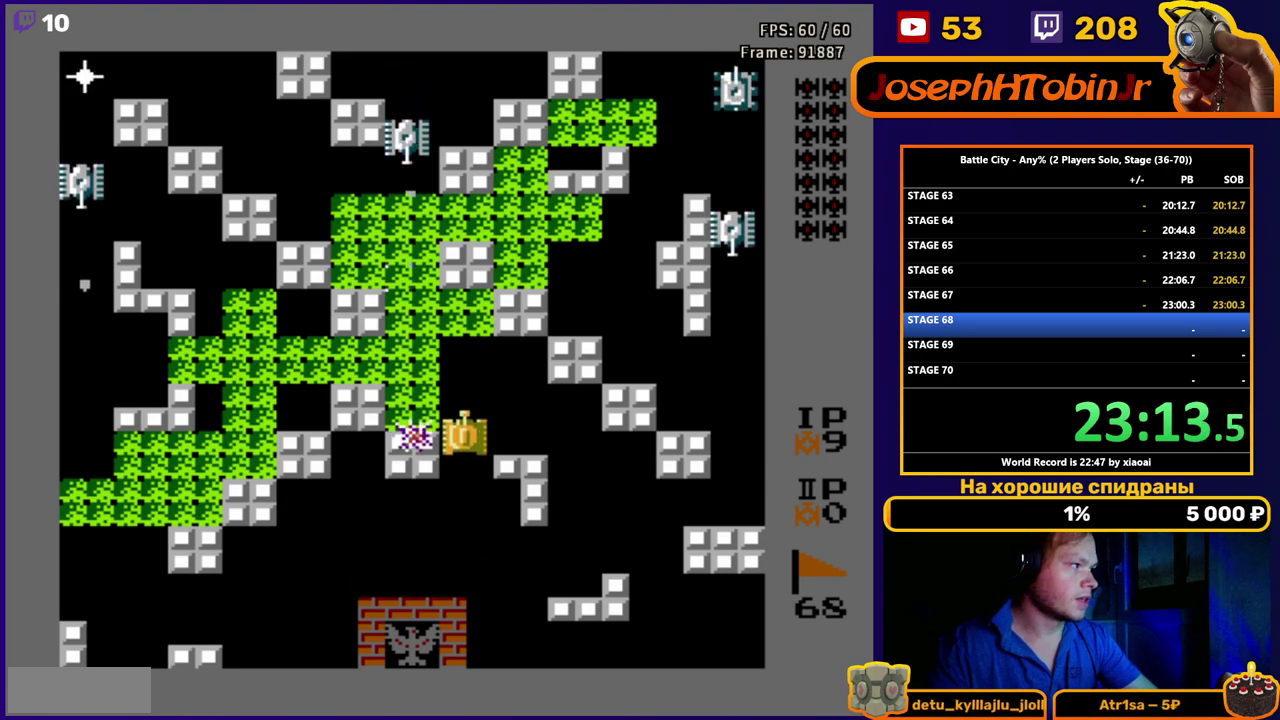
{"buttons": ["DPAD_UP"], "events": []}
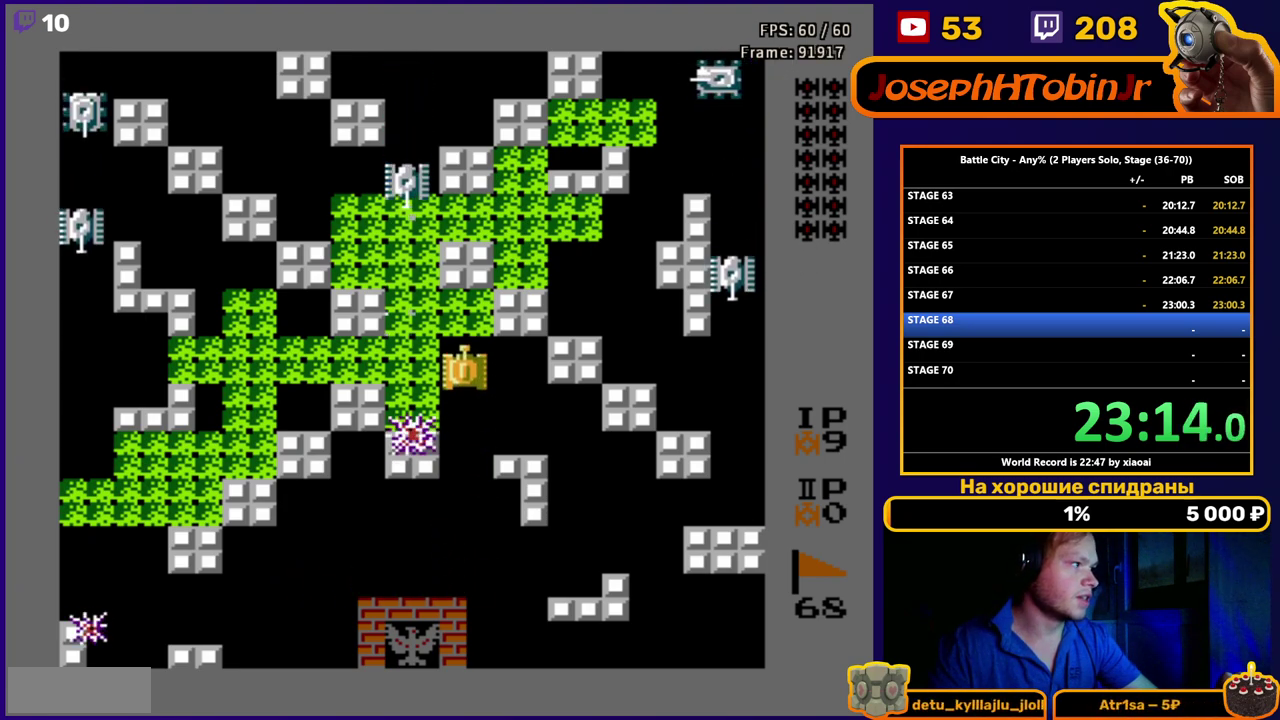
{"buttons": [], "events": [[183, "DPAD_LEFT", "down"], [200, "B", "down"], [217, "DPAD_UP", "up"], [267, "B", "up"], [267, "DPAD_LEFT", "up"], [367, "DPAD_RIGHT", "down"], [500, "DPAD_RIGHT", "up"]]}
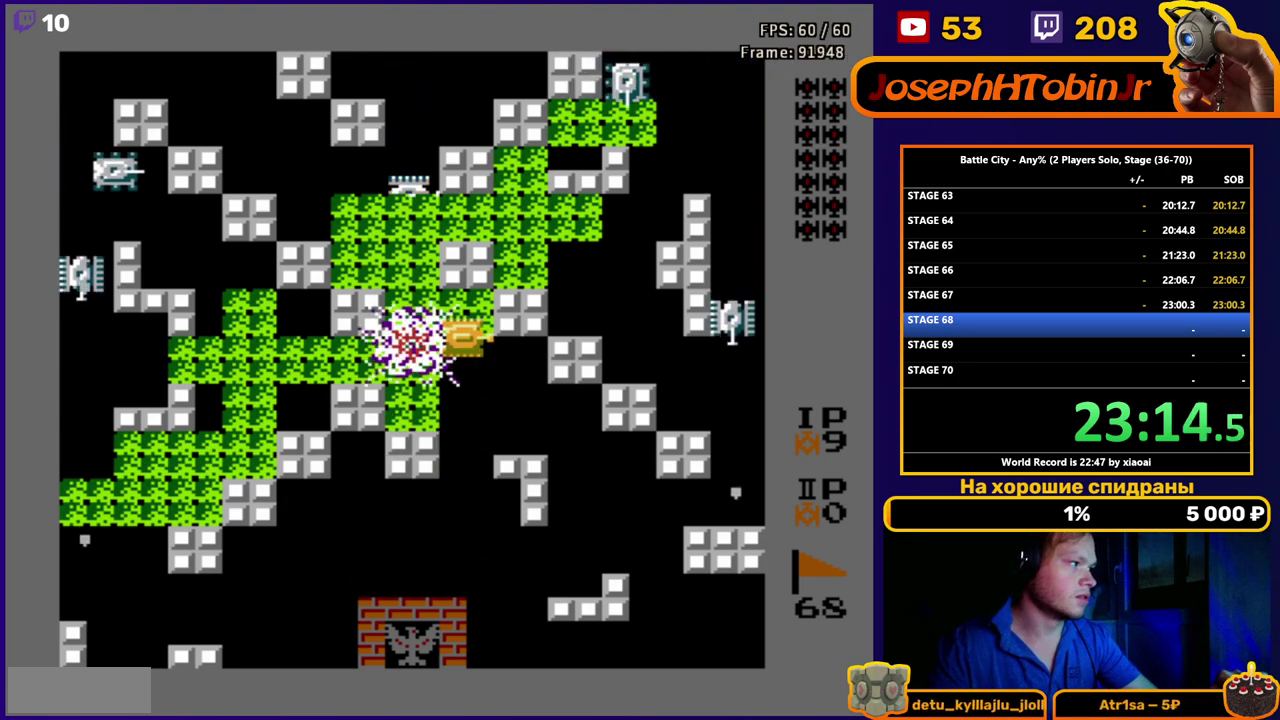
{"buttons": ["DPAD_DOWN"], "events": [[117, "DPAD_DOWN", "down"]]}
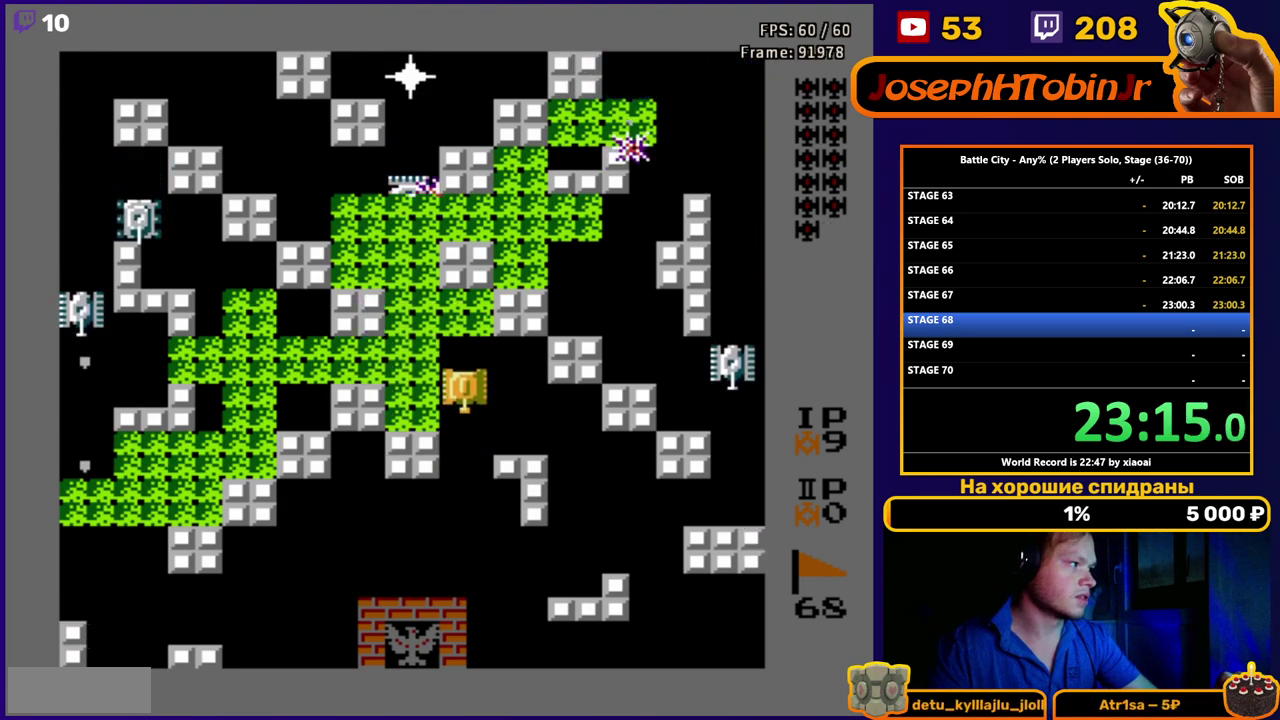
{"buttons": ["DPAD_DOWN", "DPAD_RIGHT"], "events": [[167, "DPAD_RIGHT", "down"]]}
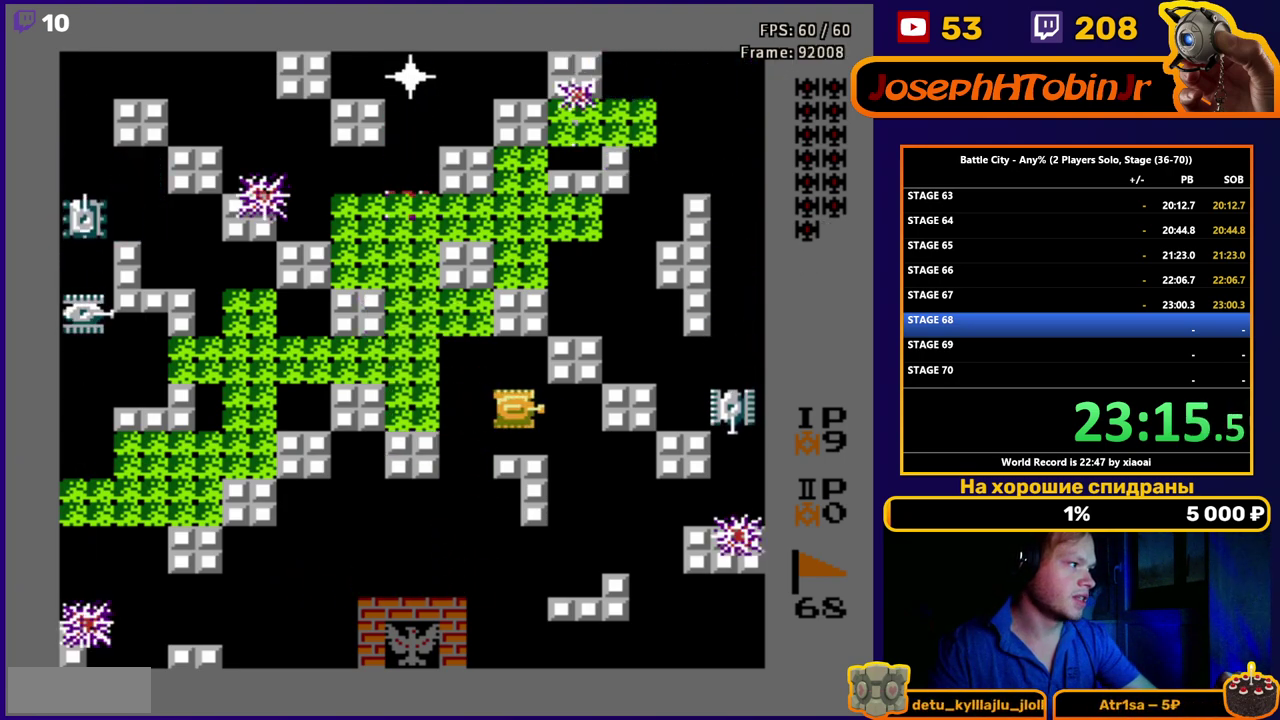
{"buttons": ["DPAD_DOWN"], "events": [[317, "DPAD_RIGHT", "up"]]}
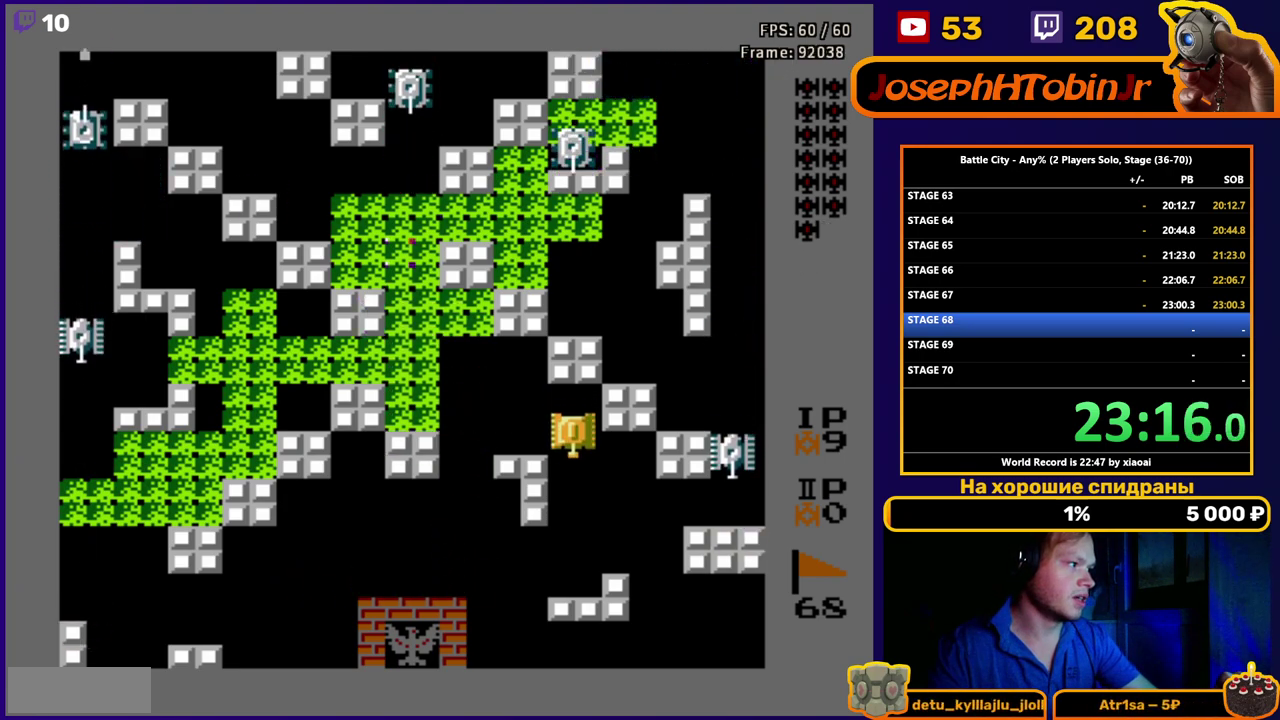
{"buttons": ["DPAD_DOWN", "DPAD_RIGHT"], "events": [[467, "DPAD_RIGHT", "down"]]}
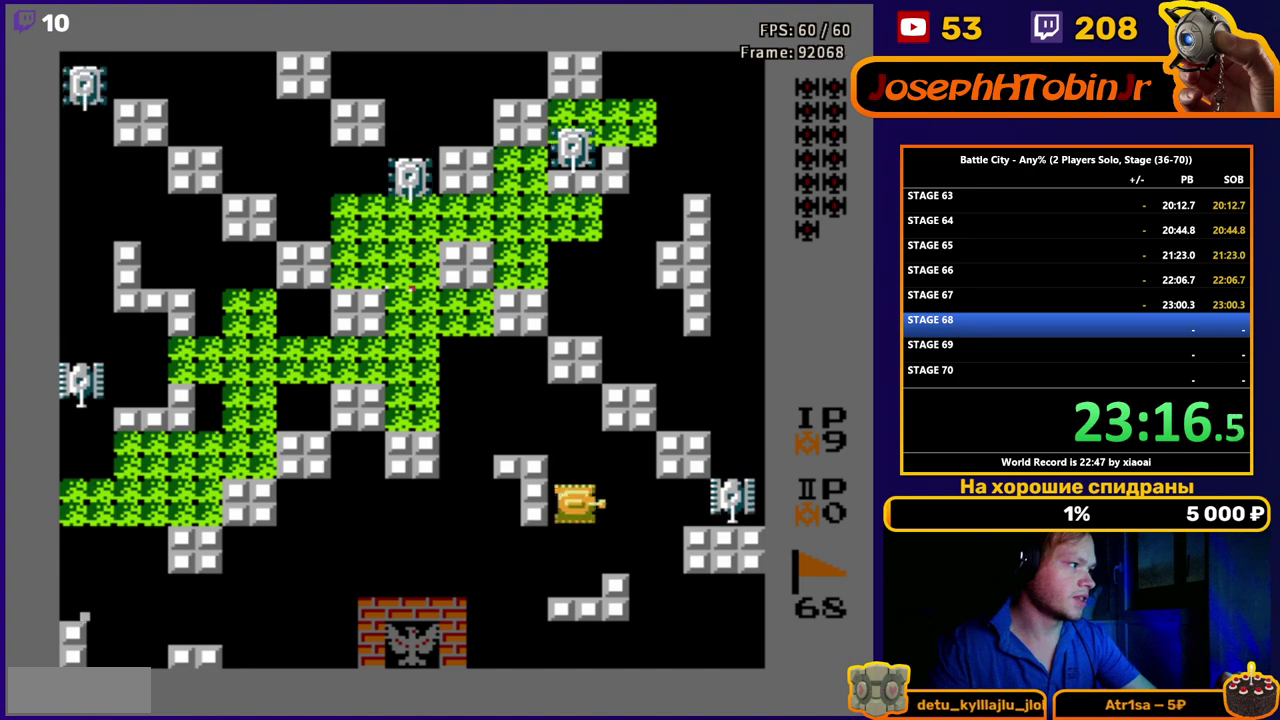
{"buttons": ["DPAD_DOWN", "DPAD_LEFT"], "events": [[33, "B", "down"], [33, "DPAD_DOWN", "up"], [100, "B", "up"], [117, "DPAD_DOWN", "down"], [150, "DPAD_RIGHT", "up"], [433, "DPAD_LEFT", "down"]]}
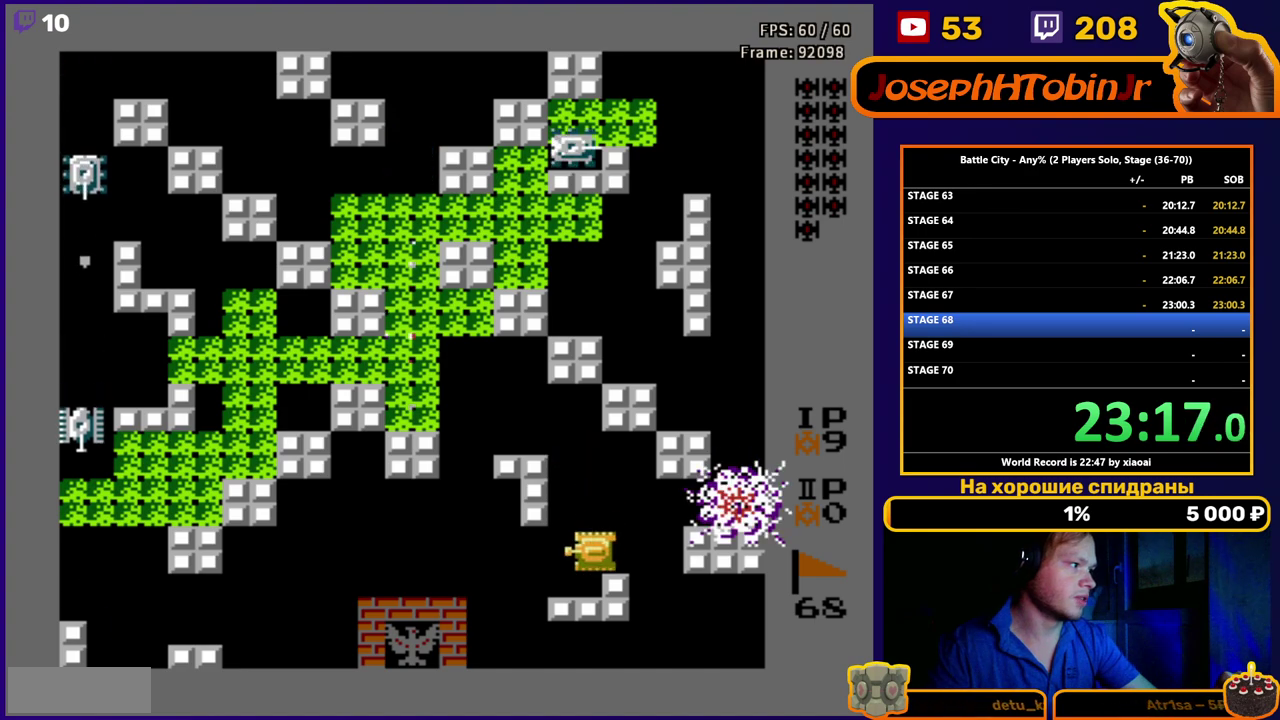
{"buttons": ["DPAD_LEFT"], "events": [[100, "DPAD_LEFT", "up"], [267, "DPAD_LEFT", "down"], [317, "DPAD_DOWN", "up"]]}
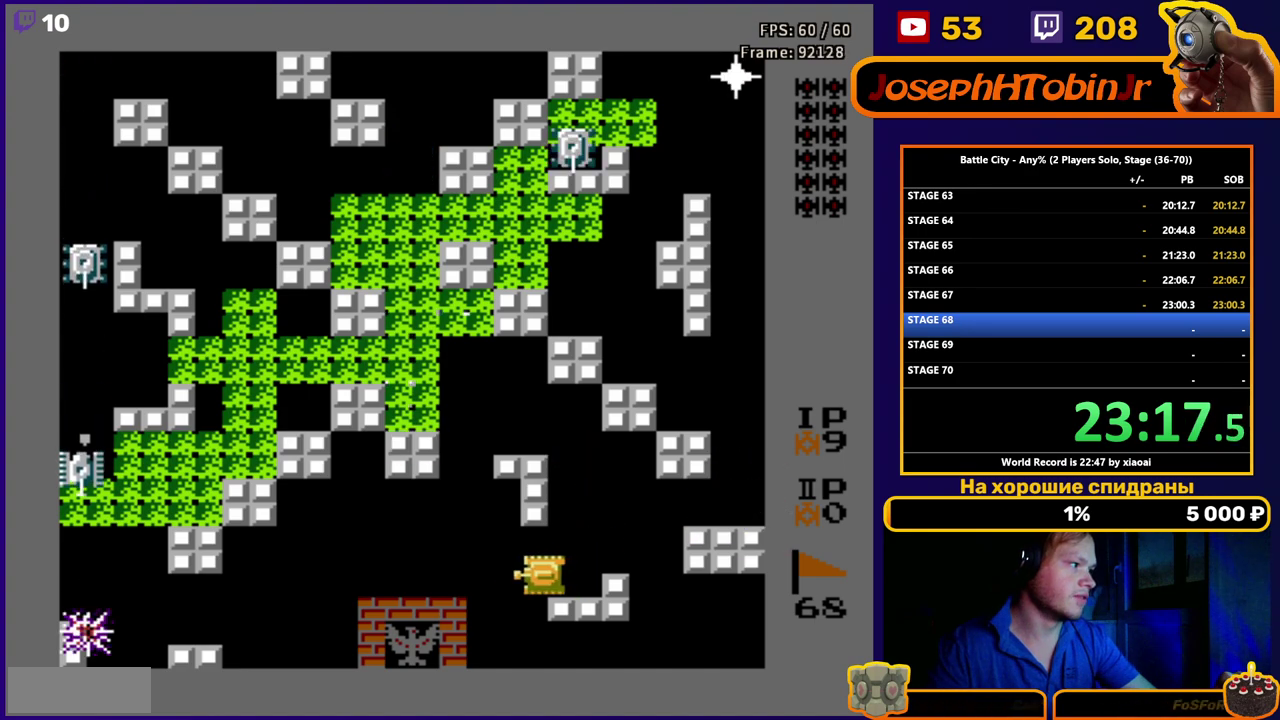
{"buttons": ["DPAD_LEFT"], "events": []}
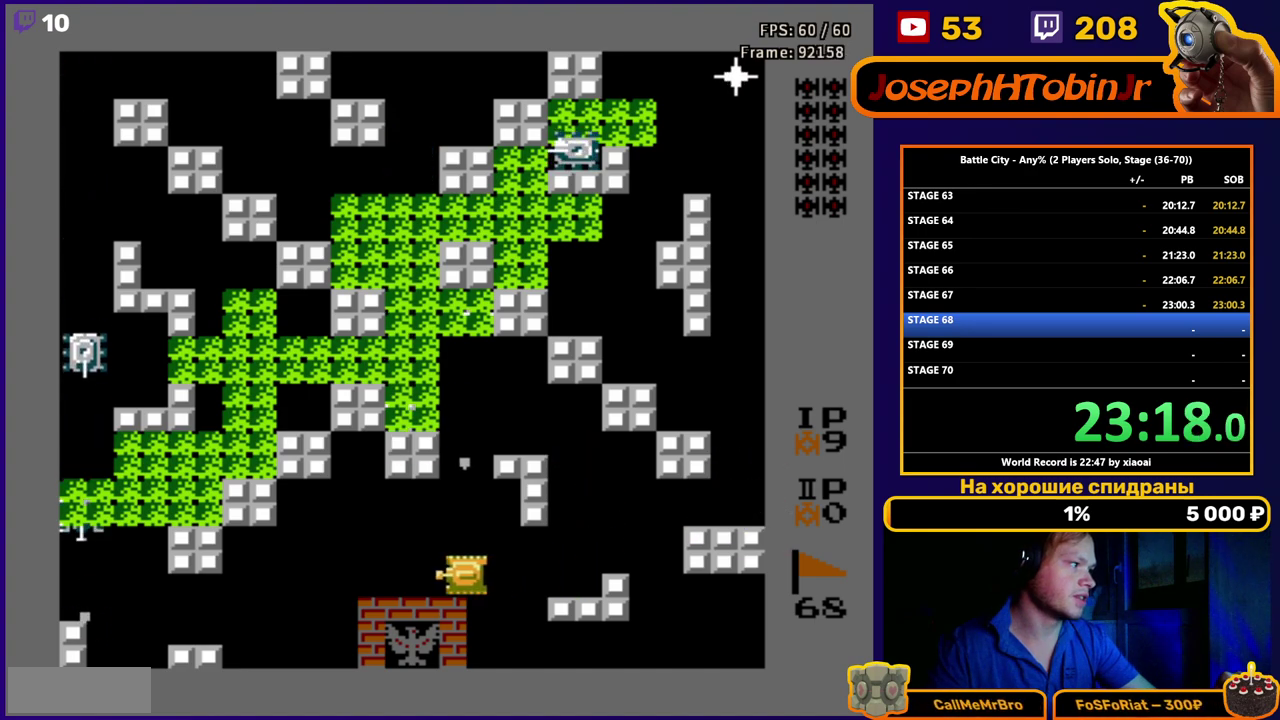
{"buttons": ["DPAD_LEFT"], "events": []}
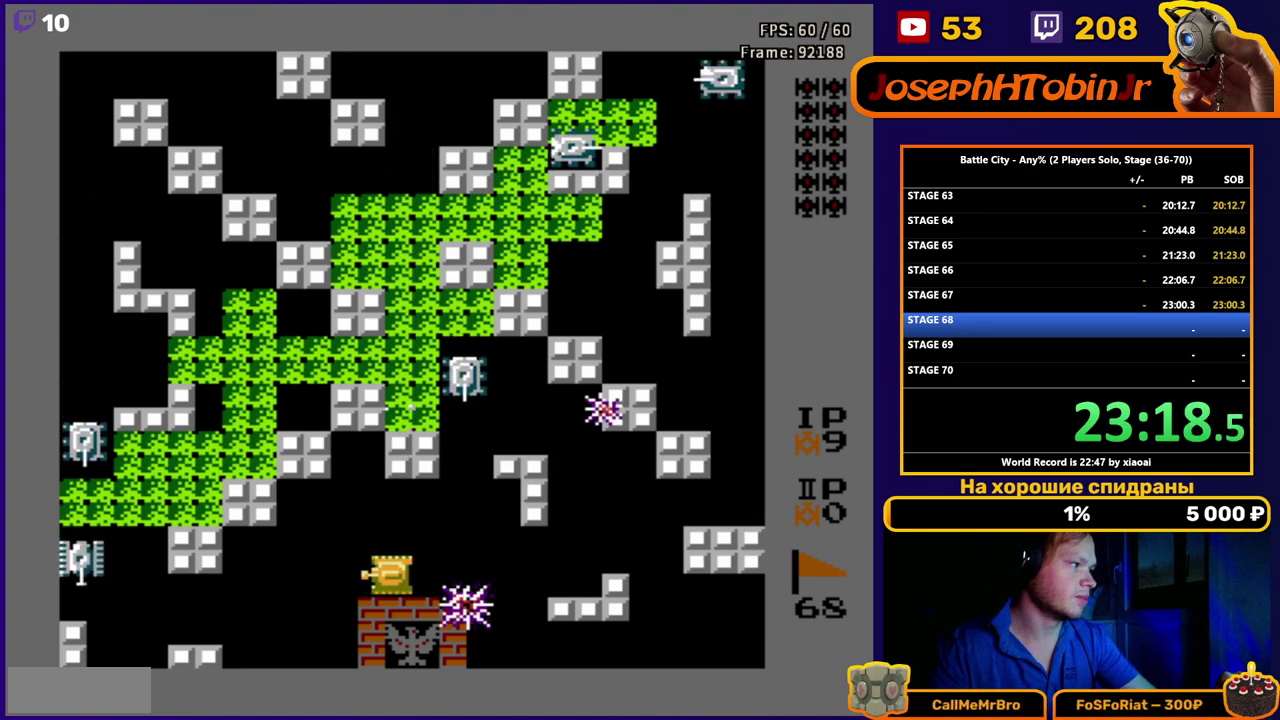
{"buttons": ["DPAD_DOWN"], "events": [[300, "DPAD_DOWN", "down"], [367, "DPAD_LEFT", "up"]]}
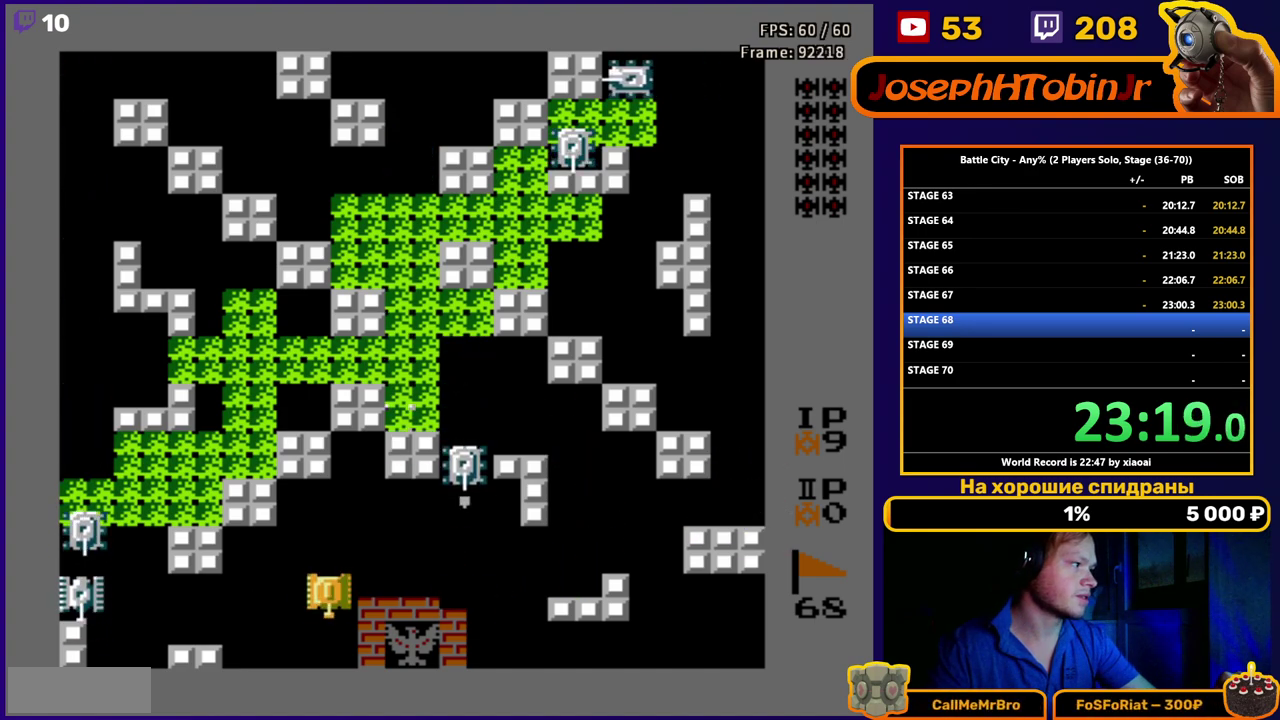
{"buttons": ["DPAD_UP"], "events": [[33, "B", "down"], [33, "DPAD_LEFT", "down"], [67, "DPAD_DOWN", "up"], [117, "B", "up"], [167, "B", "down"], [250, "DPAD_LEFT", "up"], [467, "DPAD_UP", "down"], [483, "B", "up"]]}
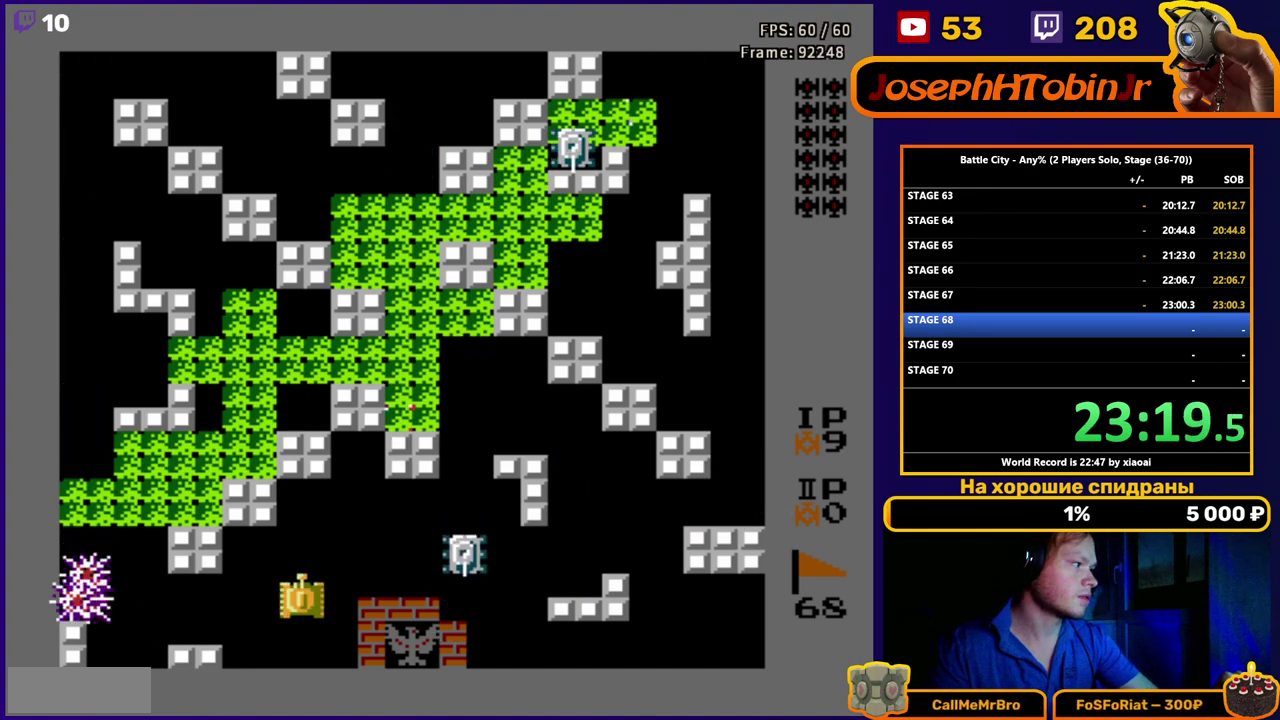
{"buttons": ["DPAD_RIGHT"], "events": [[167, "DPAD_RIGHT", "down"], [233, "DPAD_UP", "up"], [250, "B", "down"], [333, "B", "up"], [383, "B", "down"], [467, "B", "up"]]}
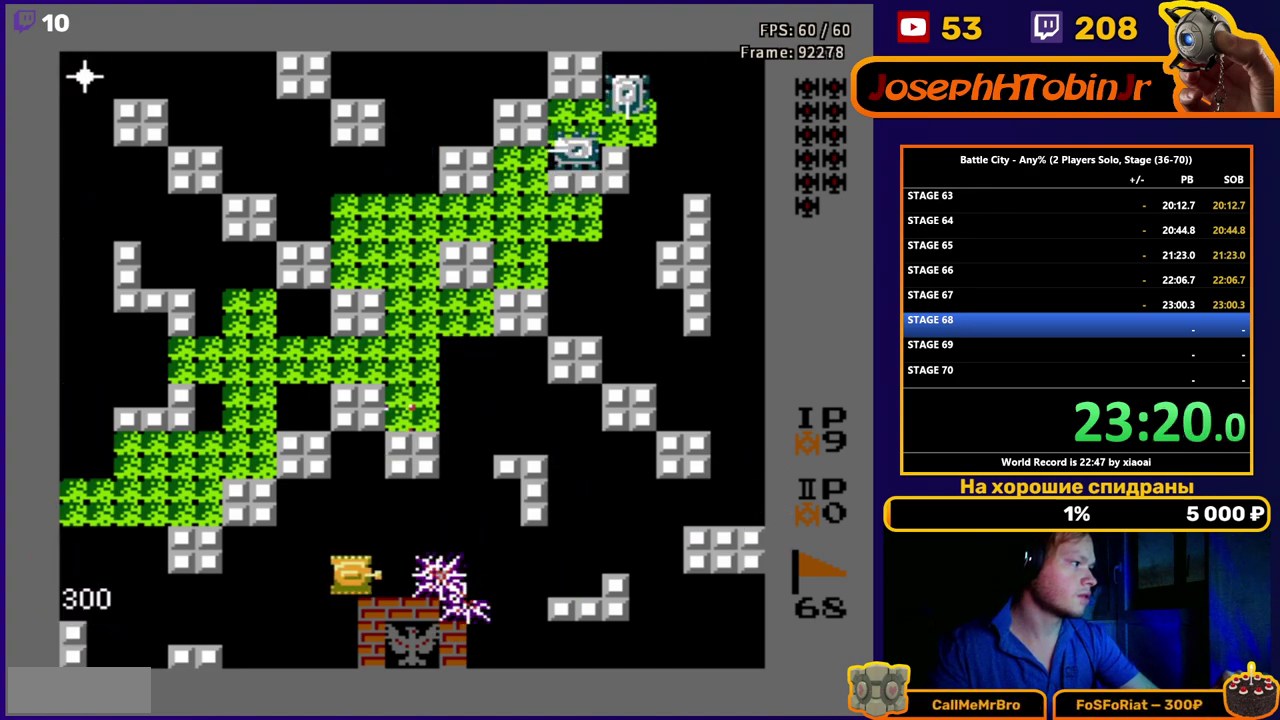
{"buttons": ["DPAD_RIGHT"], "events": [[17, "B", "down"], [83, "B", "up"]]}
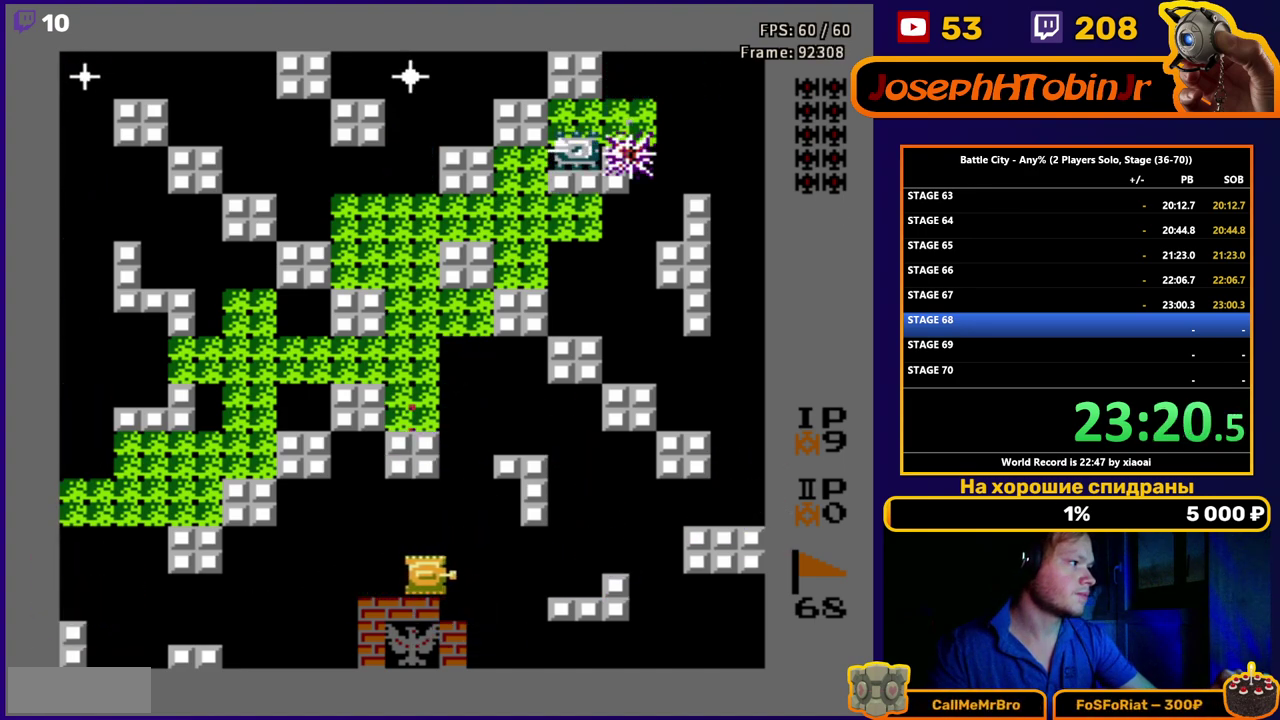
{"buttons": ["DPAD_UP"], "events": [[183, "DPAD_UP", "down"], [217, "DPAD_RIGHT", "up"], [283, "B", "down"], [367, "B", "up"]]}
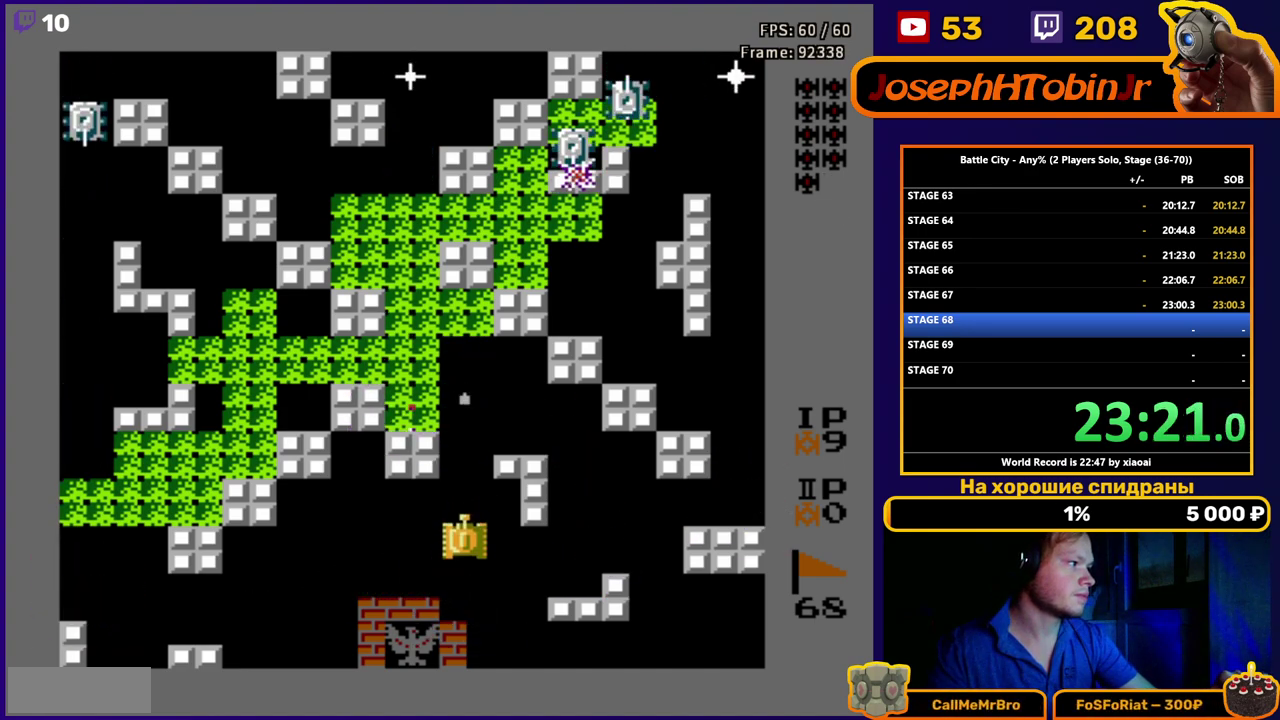
{"buttons": [], "events": [[133, "DPAD_UP", "up"], [233, "B", "down"], [317, "B", "up"]]}
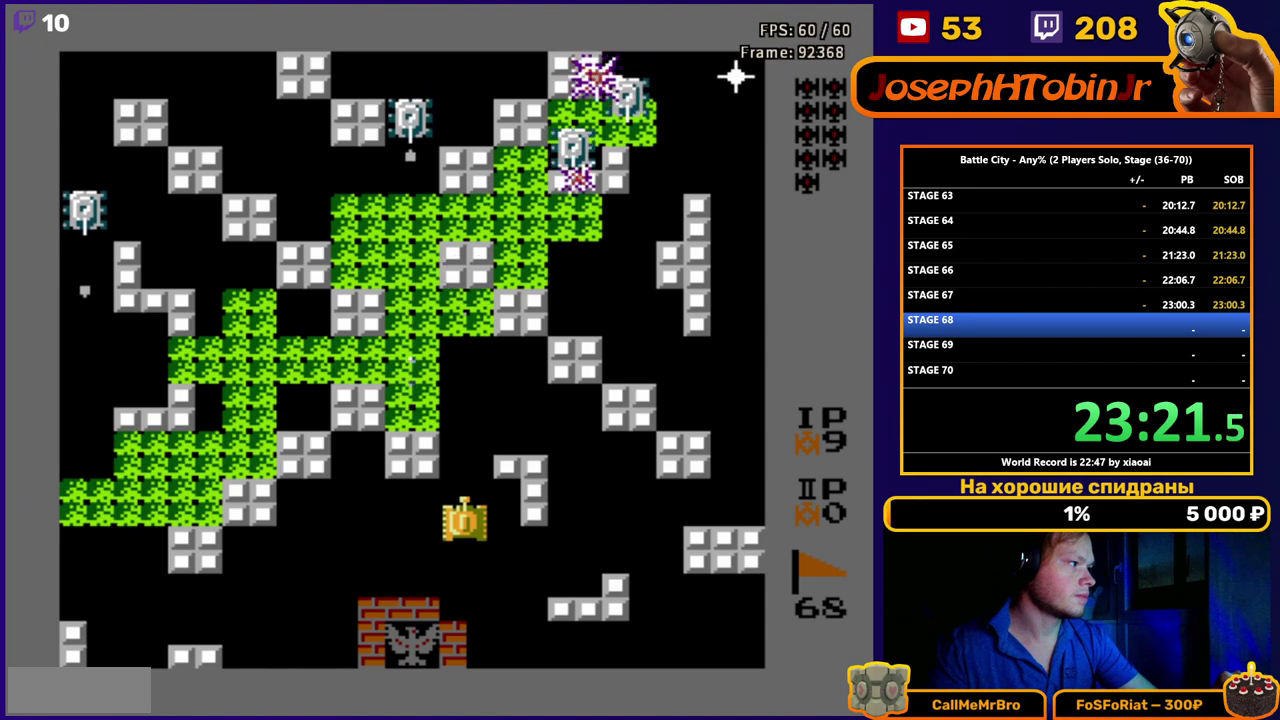
{"buttons": ["DPAD_DOWN", "DPAD_LEFT"], "events": [[100, "DPAD_DOWN", "down"], [500, "DPAD_LEFT", "down"]]}
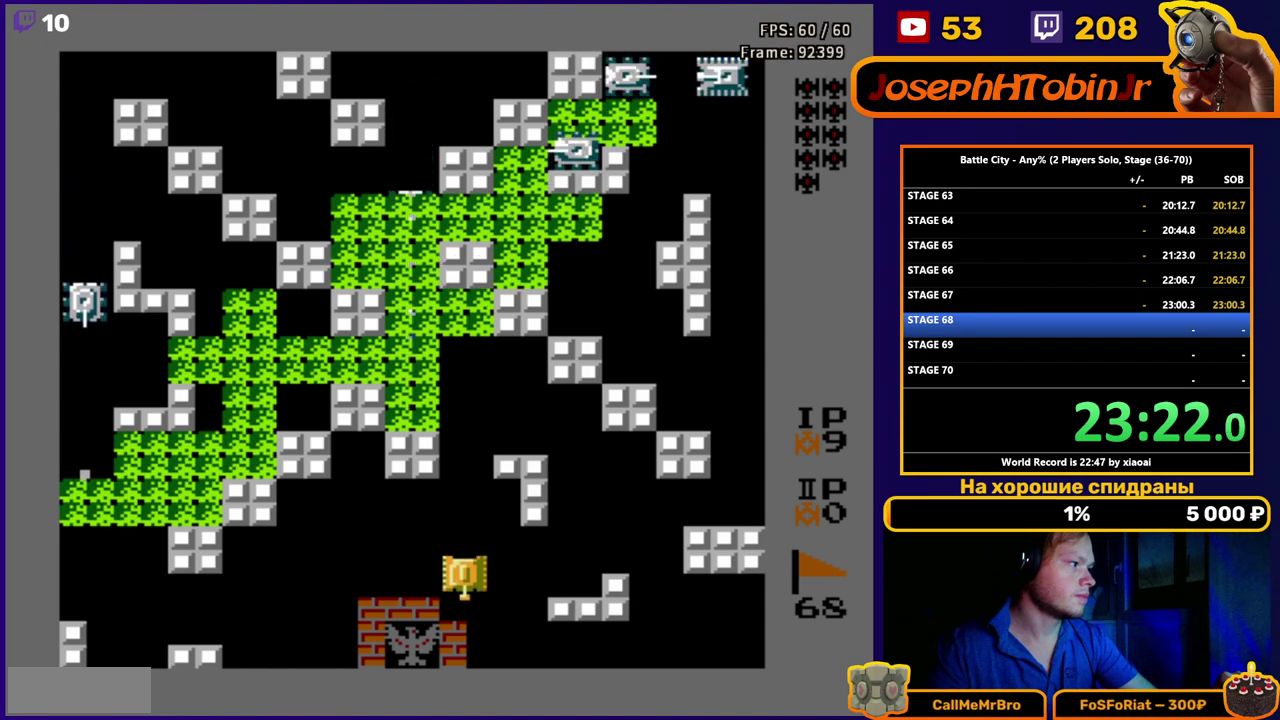
{"buttons": ["DPAD_LEFT"], "events": [[83, "DPAD_DOWN", "up"]]}